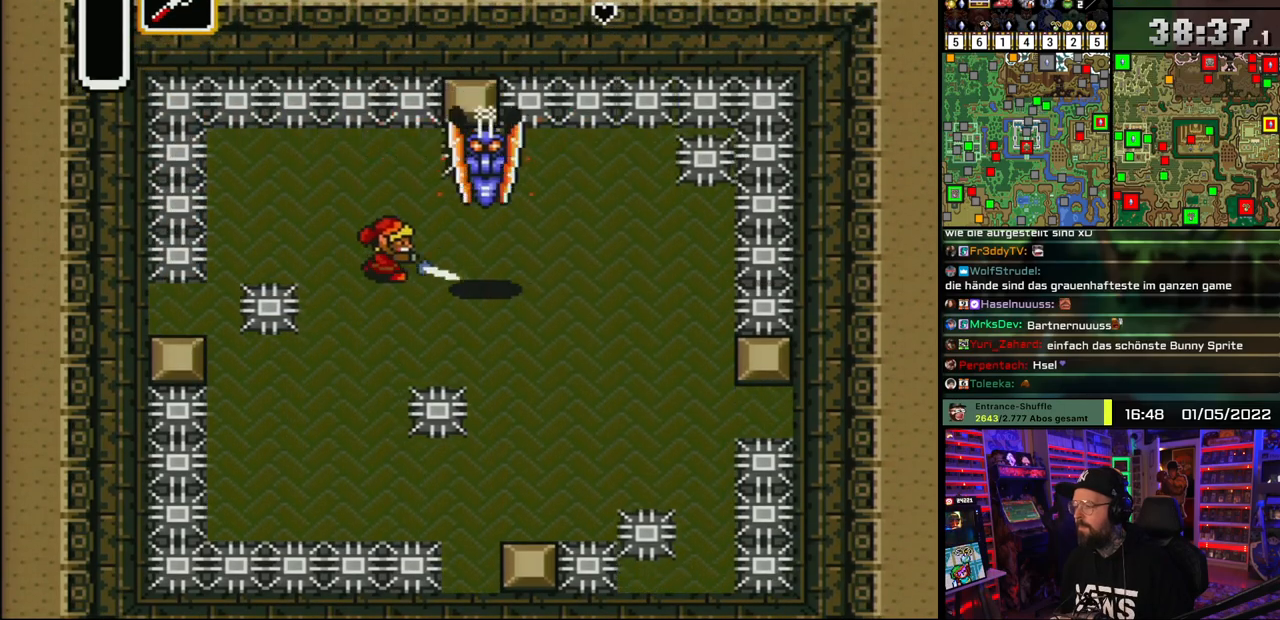
Gameplay with a controller (Nintendo layout); each line is a JSON object with the inputs held at the frame after it. "events" lists button and stick changes between this image and that frame as [ms after this image, input, new state], when the widget could be followed in between. Not read: L1 L3 R1 R3.
{"buttons": ["DPAD_RIGHT"], "events": [[83, "B", "up"], [183, "DPAD_RIGHT", "down"], [183, "DPAD_UP", "down"], [450, "DPAD_UP", "up"]]}
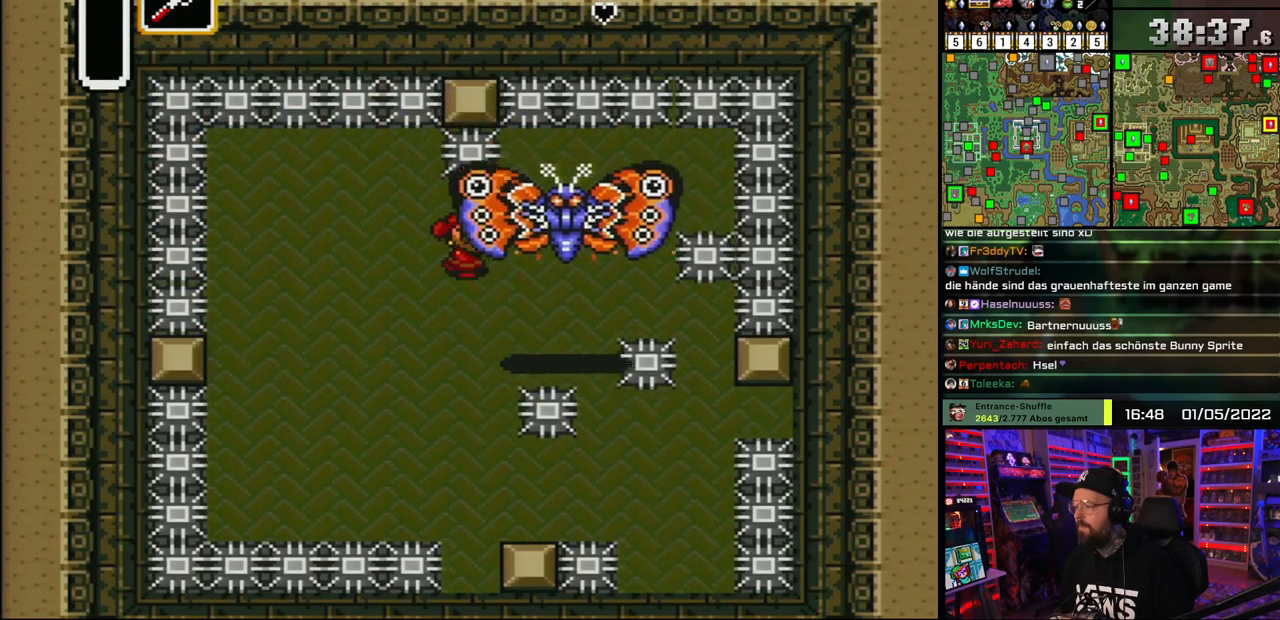
{"buttons": ["DPAD_UP"], "events": [[17, "B", "down"], [67, "DPAD_RIGHT", "up"], [183, "B", "up"], [433, "DPAD_UP", "down"]]}
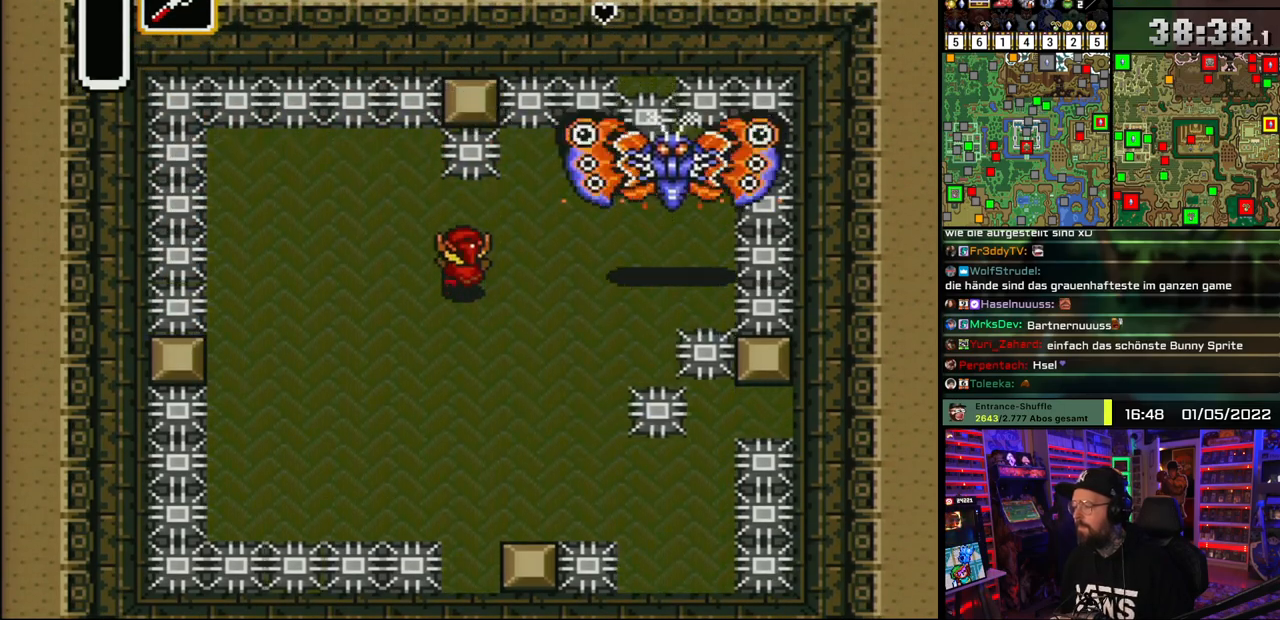
{"buttons": ["DPAD_DOWN", "DPAD_RIGHT"], "events": [[67, "DPAD_UP", "up"], [183, "DPAD_RIGHT", "down"], [250, "DPAD_DOWN", "down"], [267, "DPAD_RIGHT", "up"], [317, "DPAD_DOWN", "up"], [400, "DPAD_DOWN", "down"], [433, "DPAD_RIGHT", "down"]]}
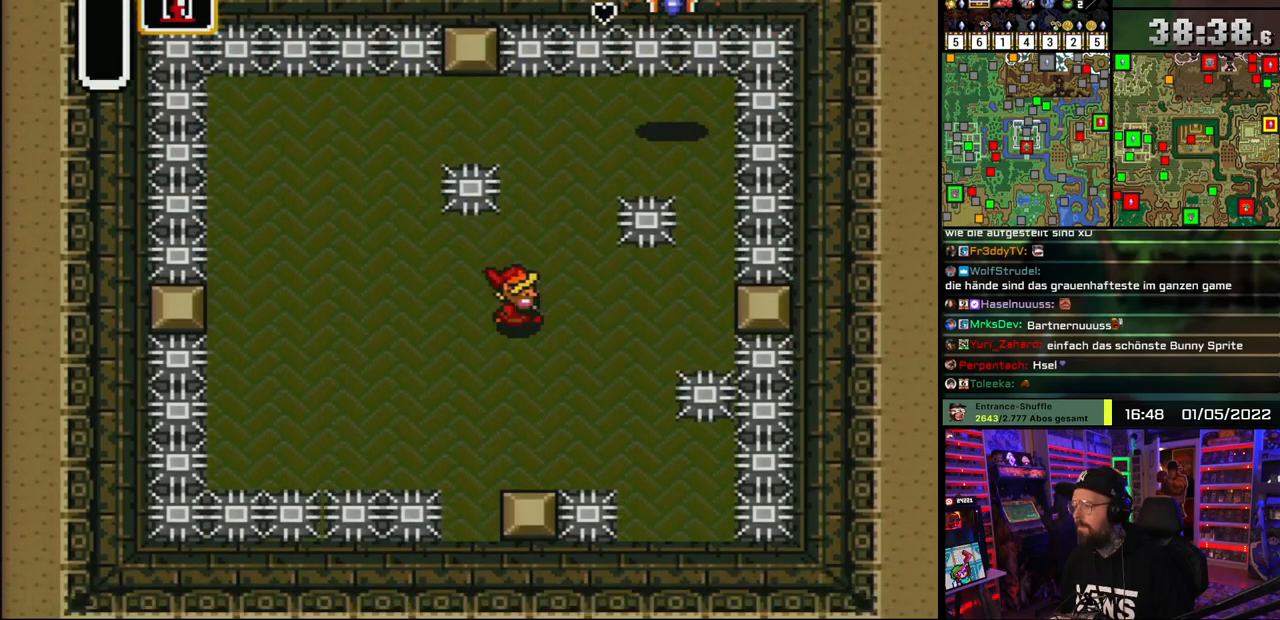
{"buttons": ["DPAD_UP"], "events": [[17, "DPAD_DOWN", "up"], [150, "DPAD_RIGHT", "up"], [167, "DPAD_UP", "down"]]}
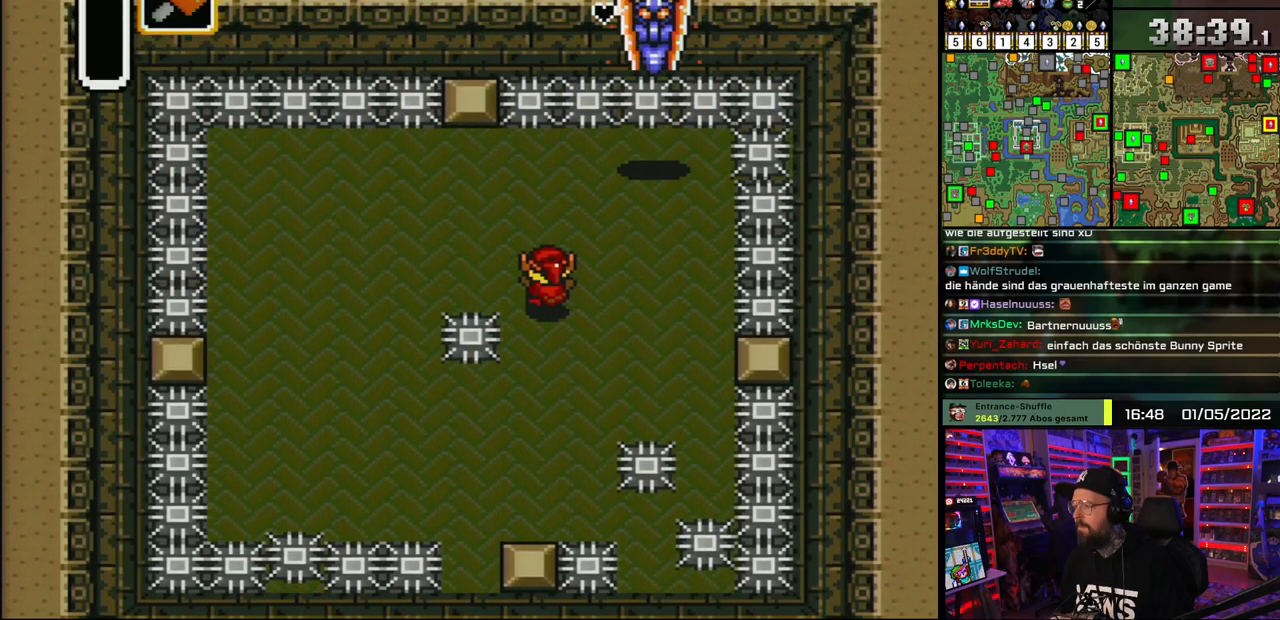
{"buttons": [], "events": [[67, "DPAD_LEFT", "down"], [383, "DPAD_LEFT", "up"], [450, "DPAD_UP", "up"]]}
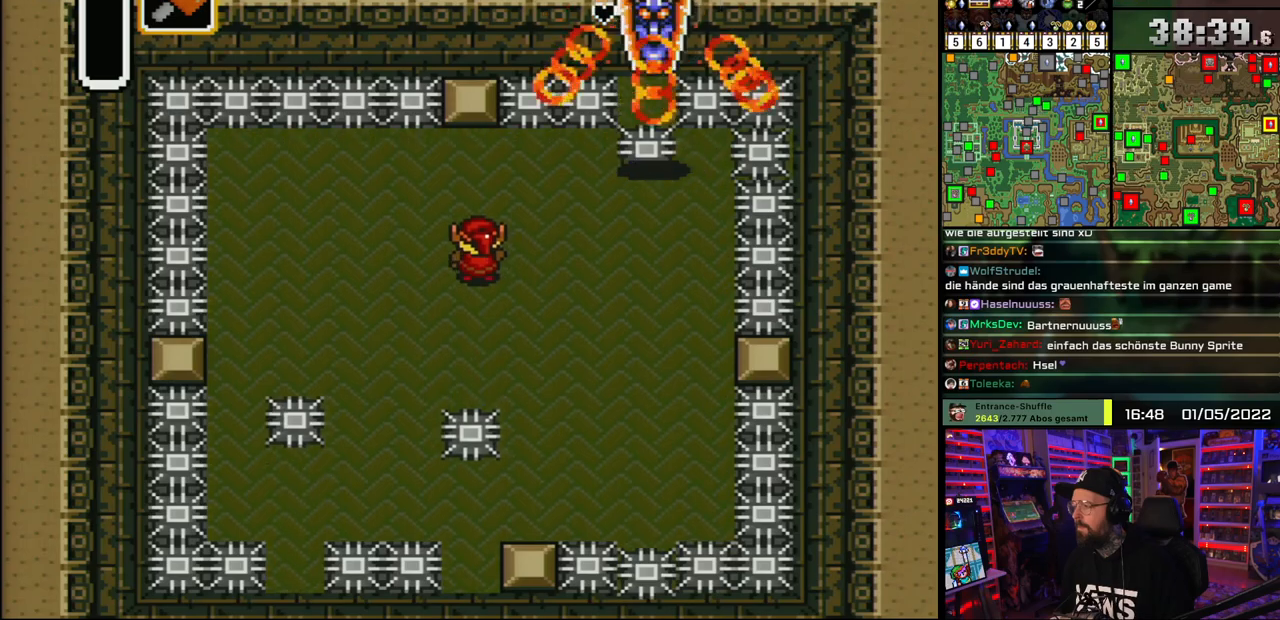
{"buttons": [], "events": [[200, "DPAD_DOWN", "down"], [200, "DPAD_RIGHT", "down"], [300, "DPAD_DOWN", "up"], [383, "DPAD_RIGHT", "up"]]}
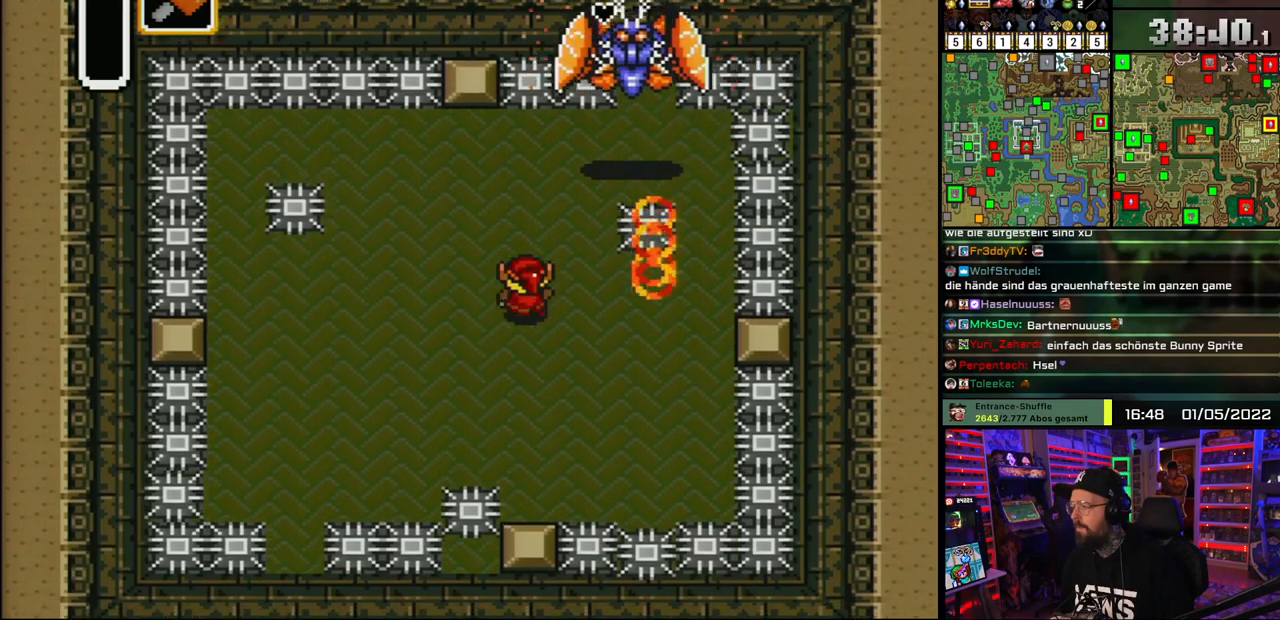
{"buttons": [], "events": [[17, "DPAD_UP", "down"], [183, "DPAD_LEFT", "down"], [300, "DPAD_UP", "up"], [317, "DPAD_LEFT", "up"]]}
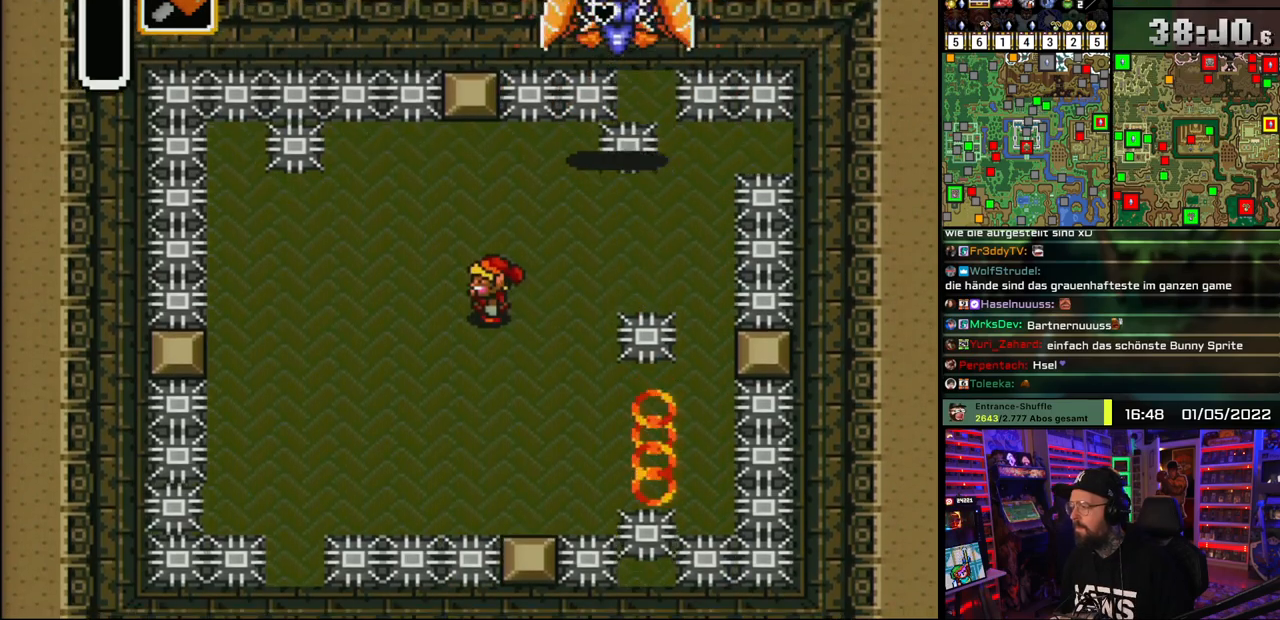
{"buttons": [], "events": [[183, "DPAD_RIGHT", "down"], [283, "DPAD_UP", "down"], [300, "DPAD_RIGHT", "up"], [467, "DPAD_UP", "up"]]}
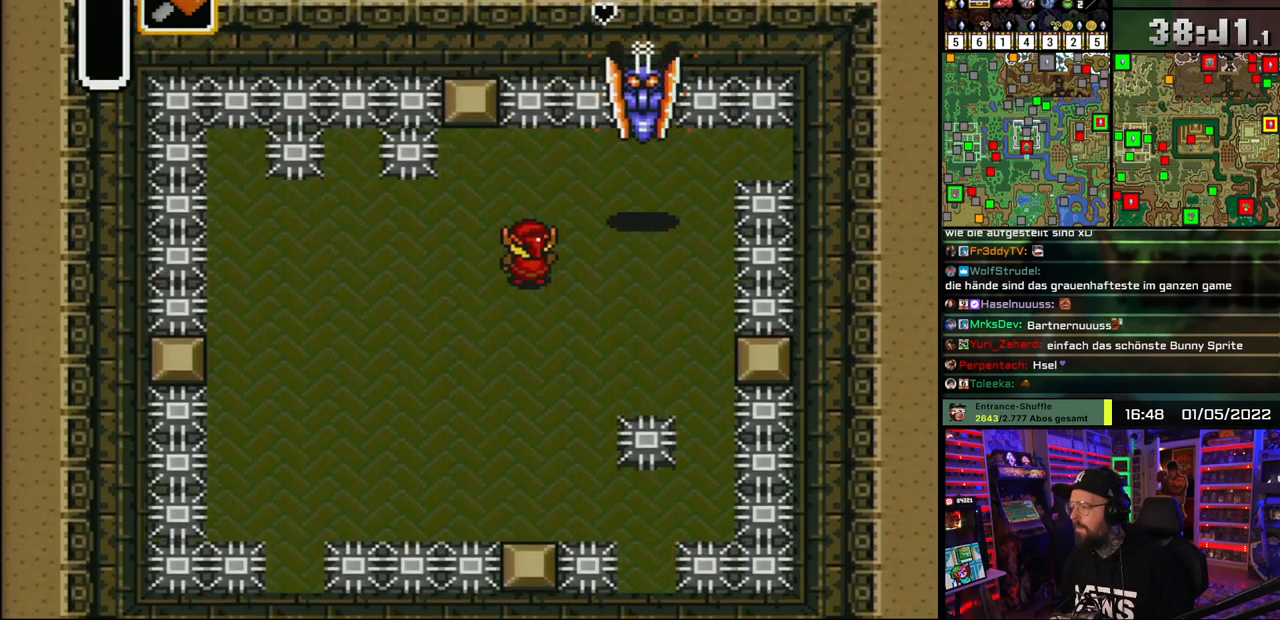
{"buttons": ["DPAD_LEFT"], "events": [[267, "DPAD_UP", "down"], [383, "DPAD_UP", "up"], [400, "DPAD_LEFT", "down"]]}
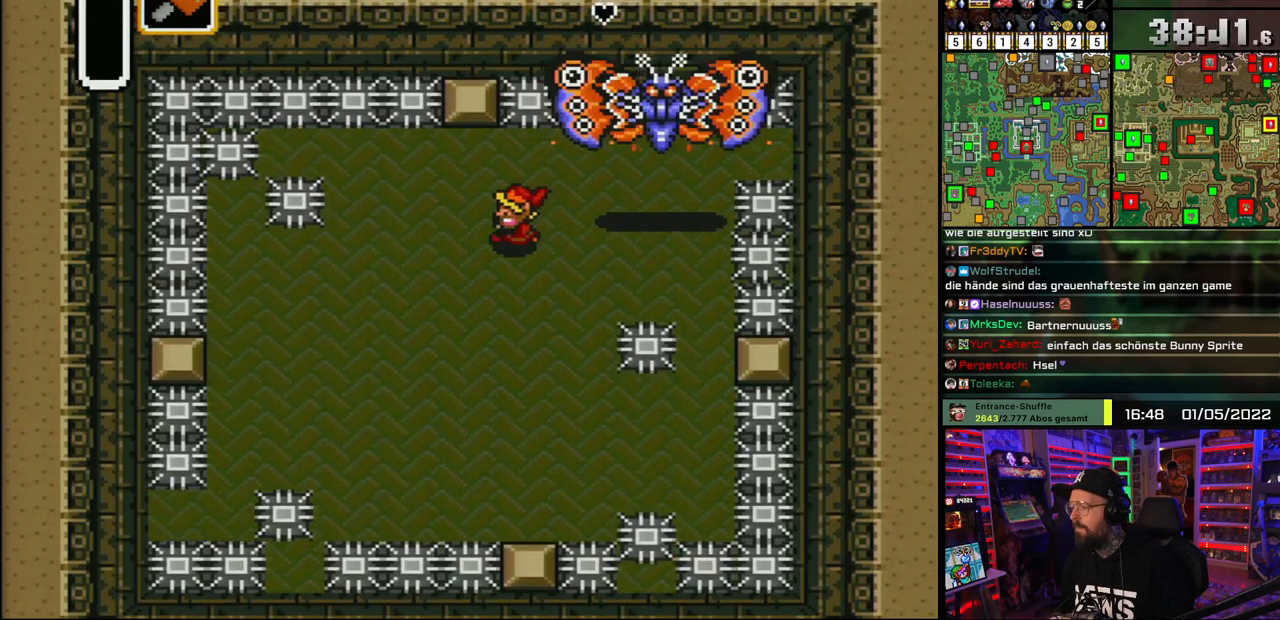
{"buttons": ["DPAD_DOWN"], "events": [[150, "DPAD_DOWN", "down"], [183, "DPAD_LEFT", "up"]]}
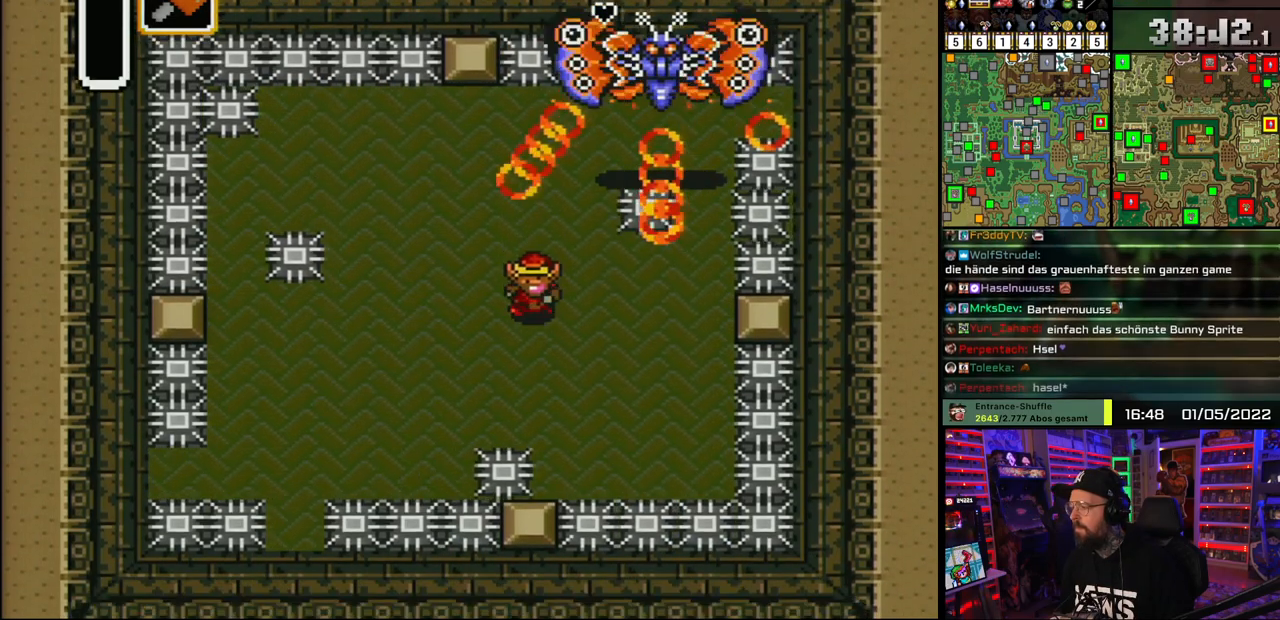
{"buttons": ["DPAD_UP"], "events": [[100, "DPAD_DOWN", "up"], [183, "DPAD_UP", "down"], [267, "DPAD_LEFT", "down"], [500, "DPAD_LEFT", "up"]]}
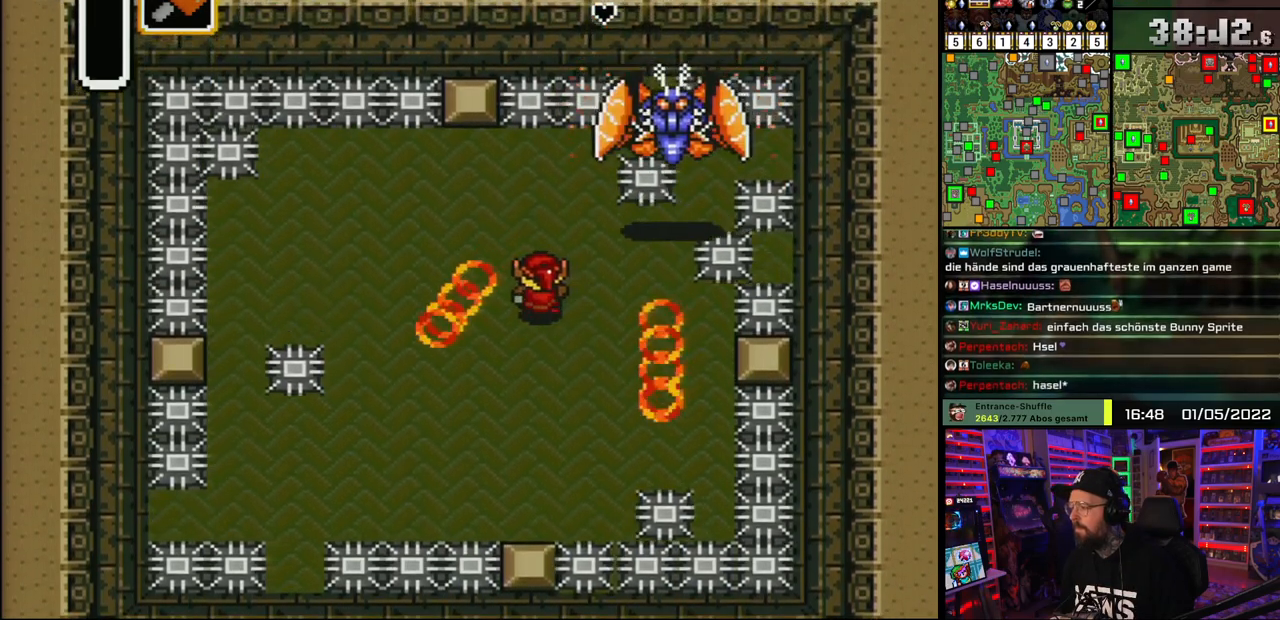
{"buttons": ["DPAD_UP", "DPAD_LEFT"], "events": [[117, "DPAD_LEFT", "down"], [350, "DPAD_LEFT", "up"], [467, "DPAD_DOWN", "down"], [467, "DPAD_UP", "up"], [467, "START", "down"], [483, "DPAD_DOWN", "up"], [483, "DPAD_LEFT", "down"], [483, "DPAD_UP", "down"], [483, "START", "up"]]}
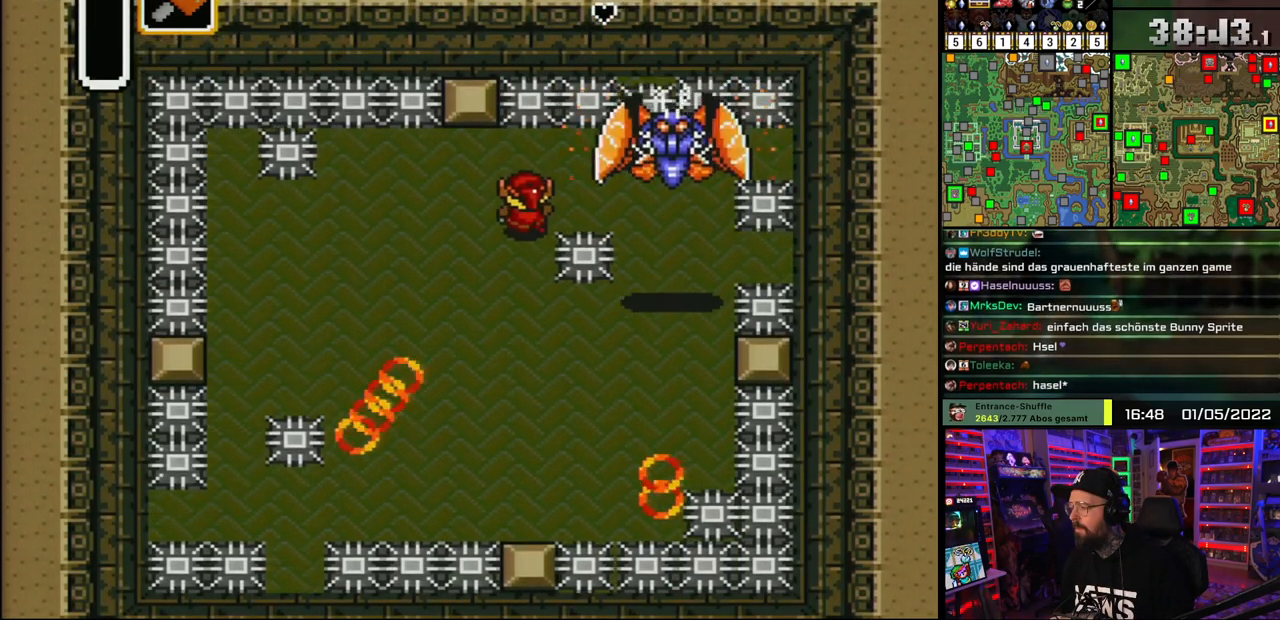
{"buttons": ["Y"], "events": [[183, "DPAD_LEFT", "up"], [200, "DPAD_RIGHT", "down"], [200, "DPAD_UP", "up"], [333, "DPAD_DOWN", "down"], [400, "Y", "down"], [450, "DPAD_DOWN", "up"], [467, "DPAD_RIGHT", "up"]]}
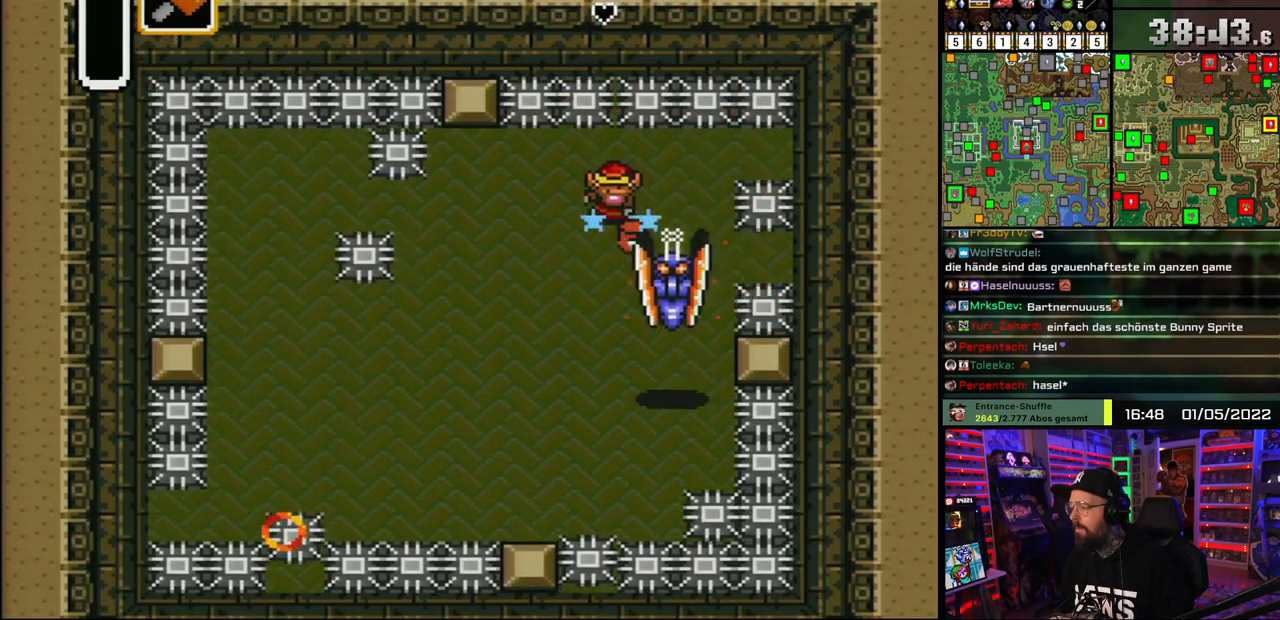
{"buttons": ["DPAD_DOWN"], "events": [[17, "Y", "up"], [200, "DPAD_DOWN", "down"], [400, "DPAD_LEFT", "down"], [500, "DPAD_LEFT", "up"]]}
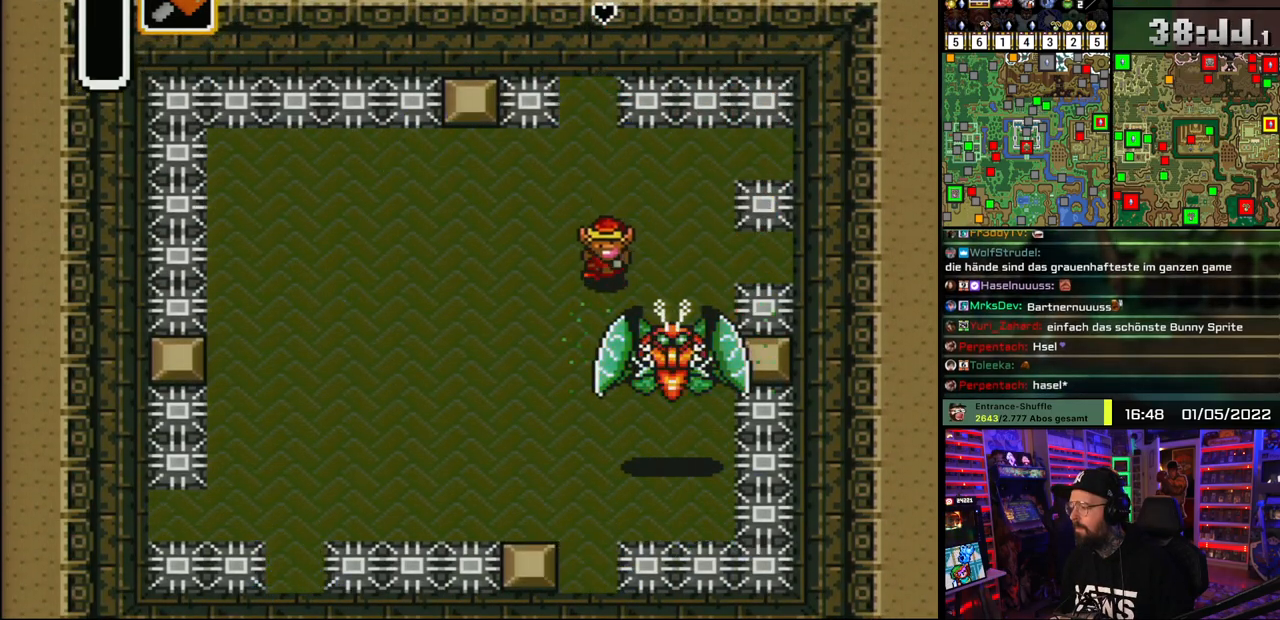
{"buttons": ["DPAD_LEFT"], "events": [[200, "DPAD_LEFT", "down"], [400, "DPAD_DOWN", "up"]]}
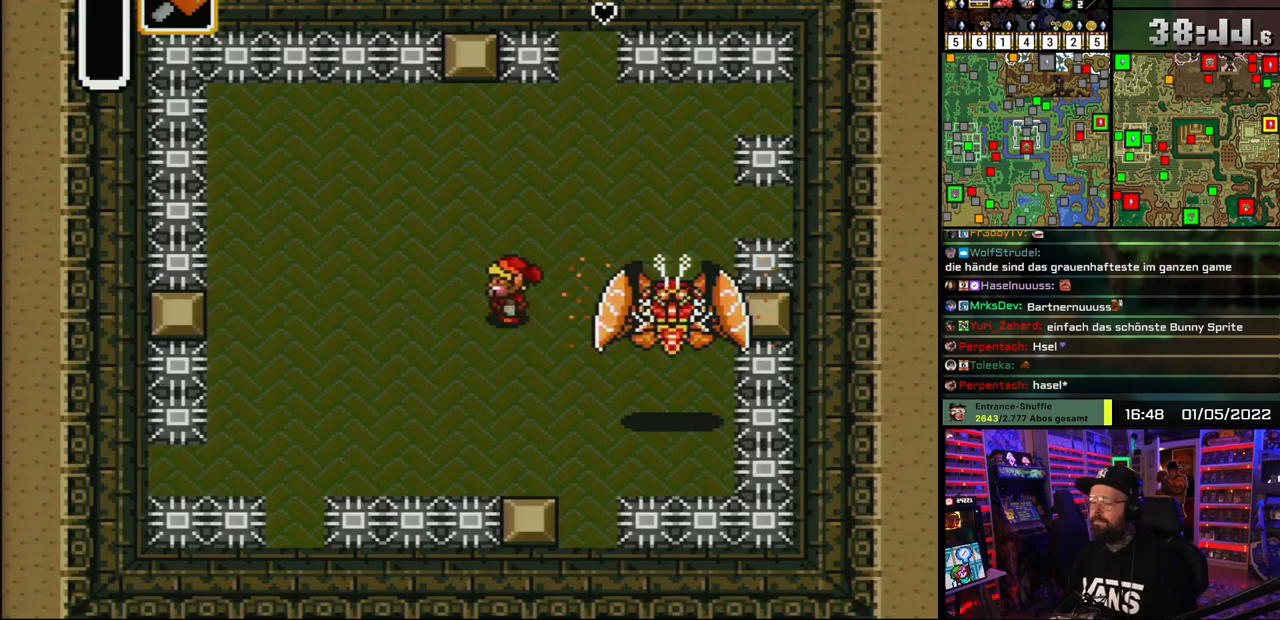
{"buttons": [], "events": [[167, "DPAD_LEFT", "up"], [167, "DPAD_UP", "down"], [283, "DPAD_UP", "up"]]}
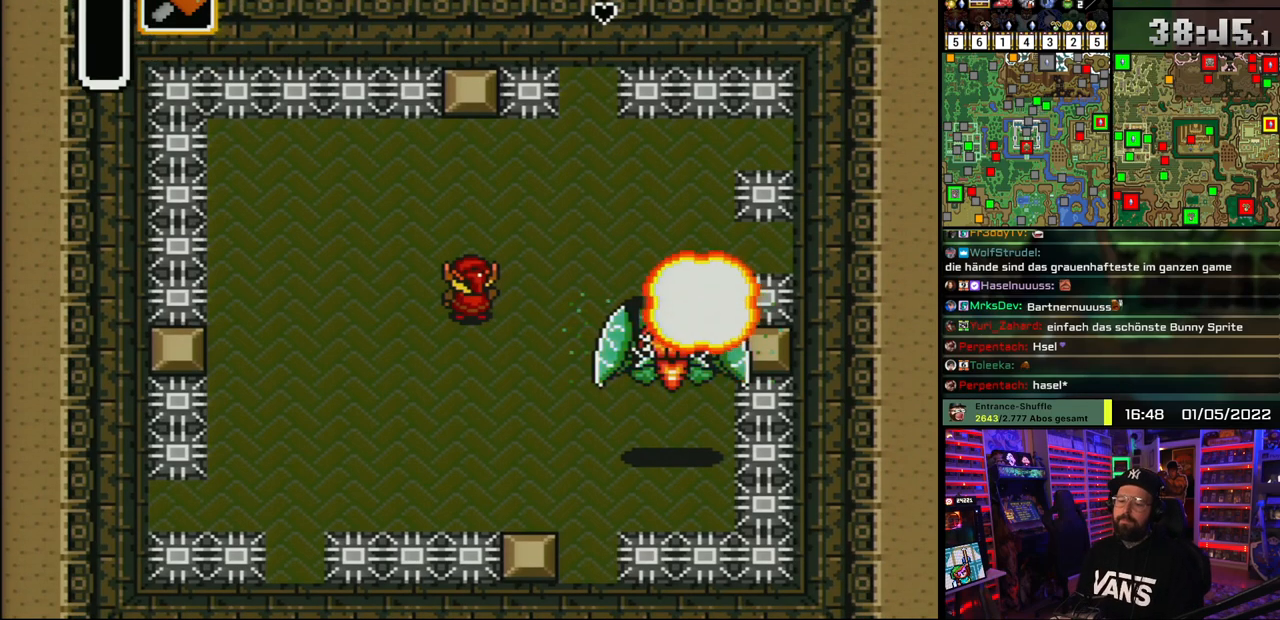
{"buttons": [], "events": []}
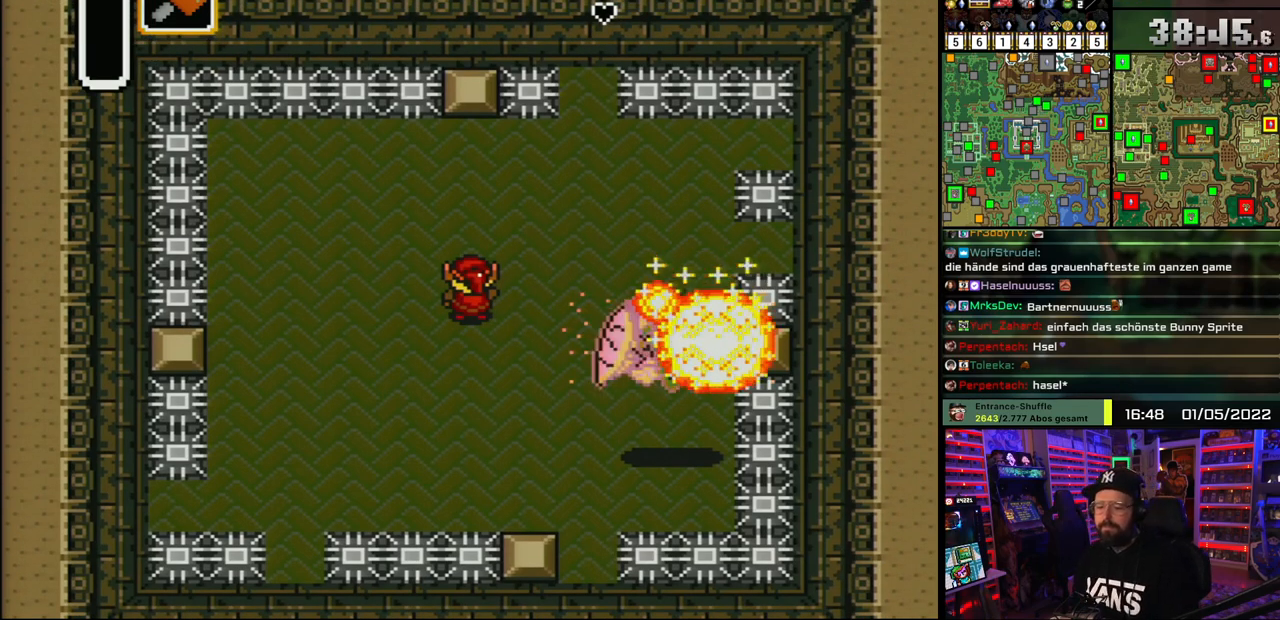
{"buttons": ["DPAD_RIGHT"], "events": [[500, "DPAD_RIGHT", "down"]]}
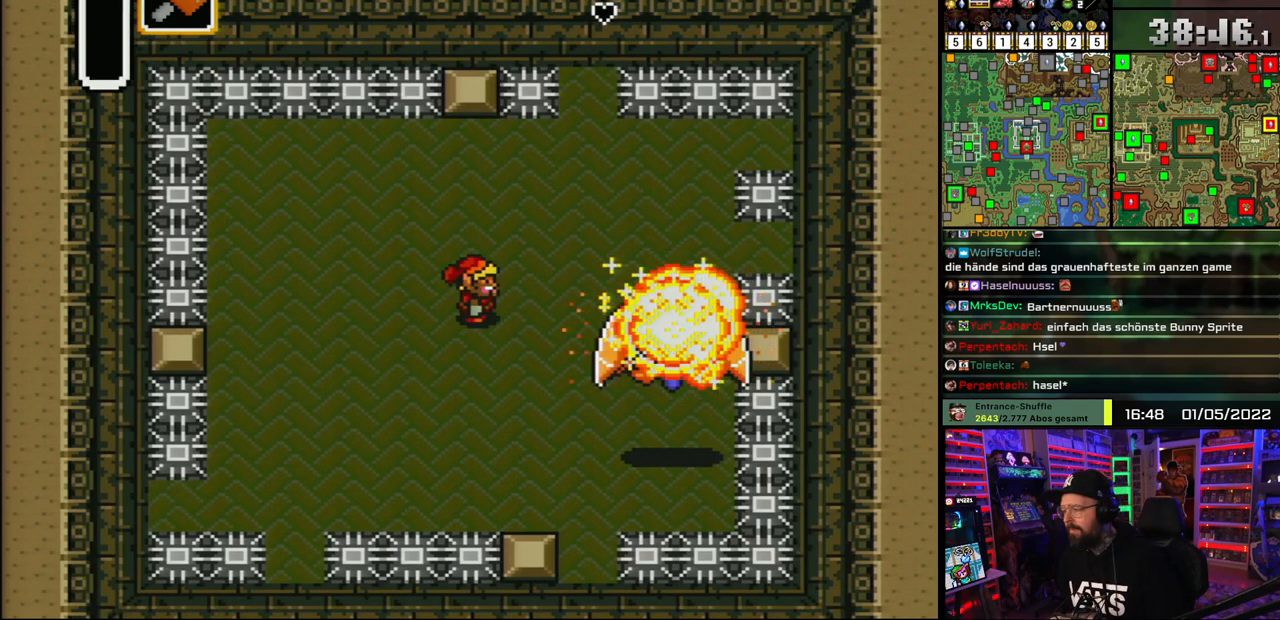
{"buttons": ["DPAD_DOWN", "DPAD_RIGHT"], "events": [[33, "DPAD_DOWN", "down"], [250, "DPAD_DOWN", "up"], [483, "DPAD_DOWN", "down"]]}
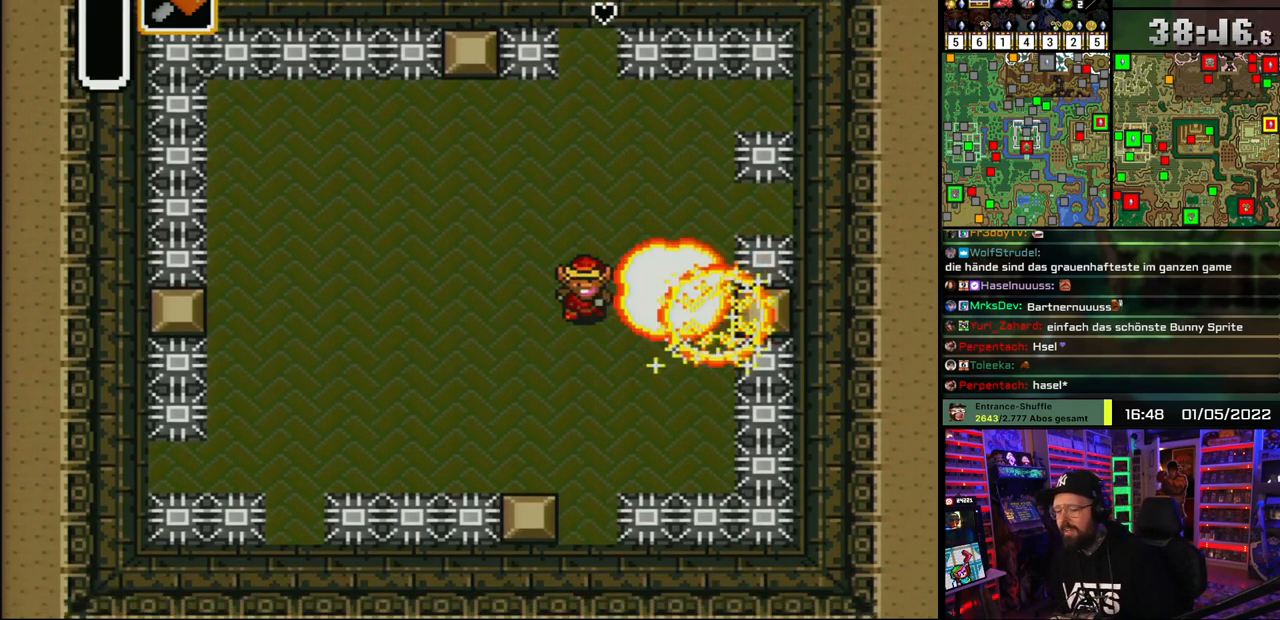
{"buttons": [], "events": [[100, "DPAD_DOWN", "up"], [100, "DPAD_LEFT", "down"], [100, "DPAD_UP", "down"], [133, "DPAD_DOWN", "down"], [133, "DPAD_LEFT", "up"], [133, "DPAD_UP", "up"], [217, "DPAD_DOWN", "up"], [233, "DPAD_RIGHT", "up"]]}
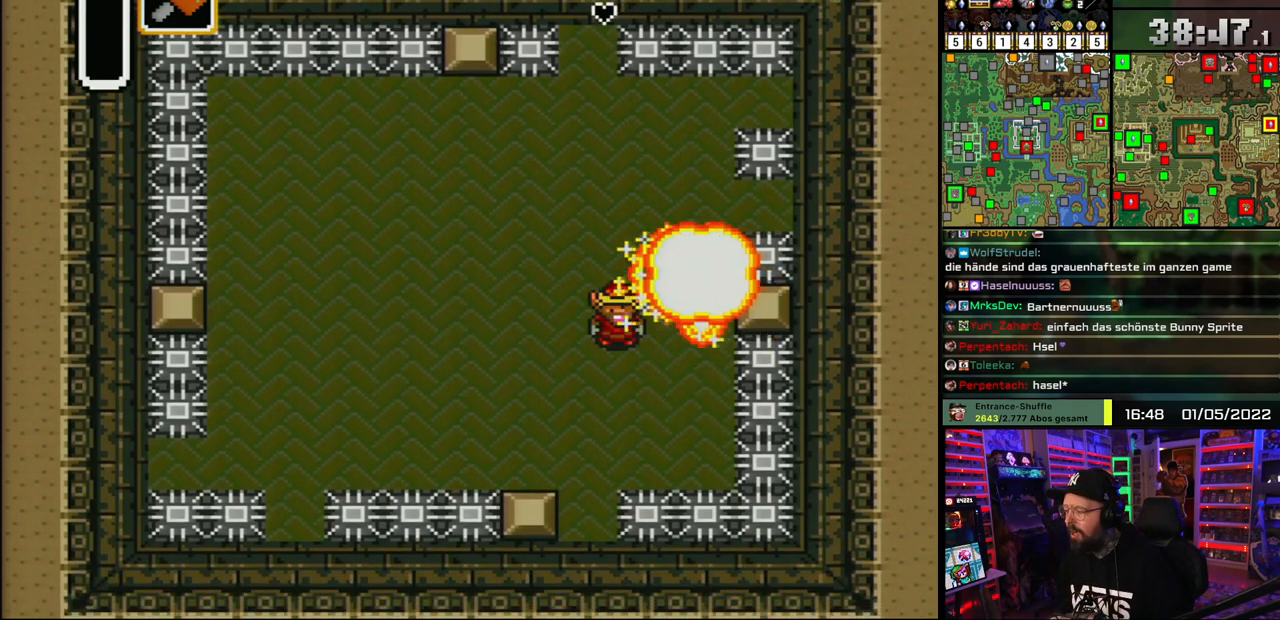
{"buttons": [], "events": []}
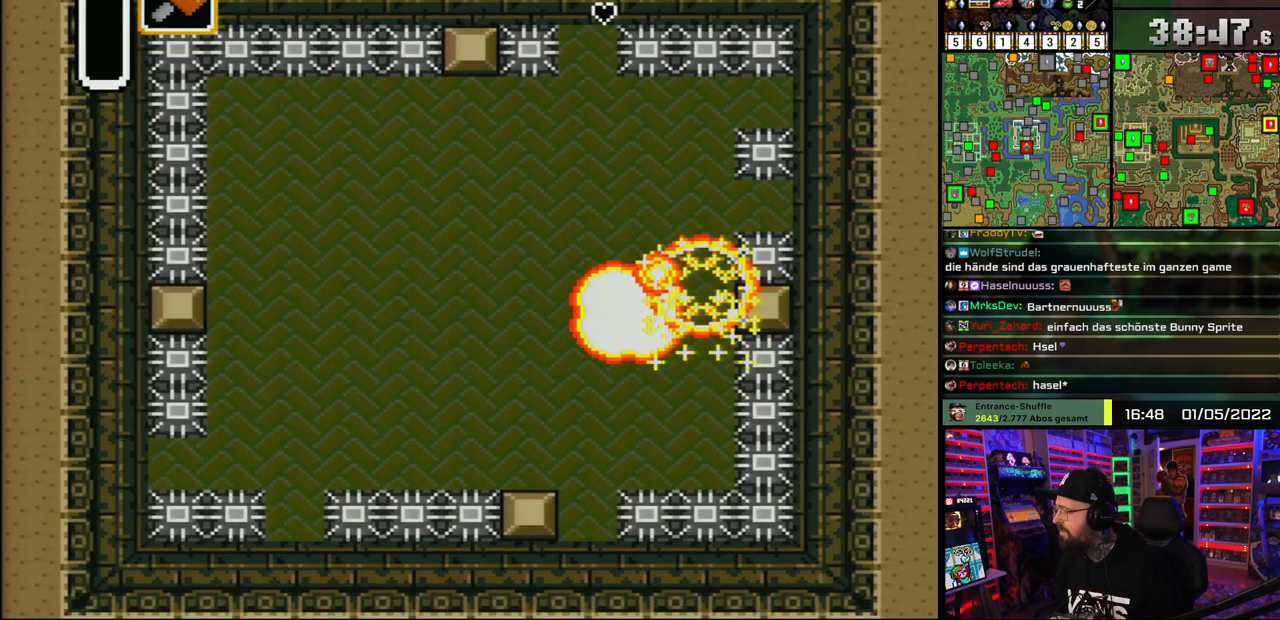
{"buttons": [], "events": []}
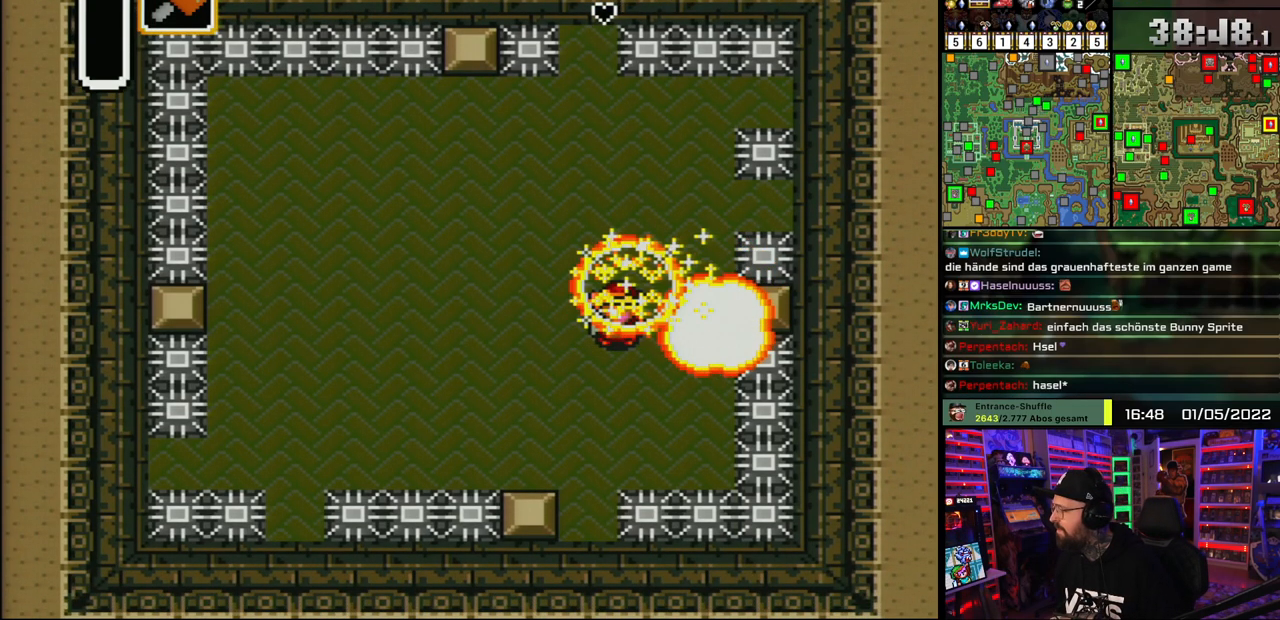
{"buttons": [], "events": [[350, "DPAD_RIGHT", "down"], [367, "DPAD_DOWN", "down"], [433, "DPAD_RIGHT", "up"], [450, "DPAD_DOWN", "up"]]}
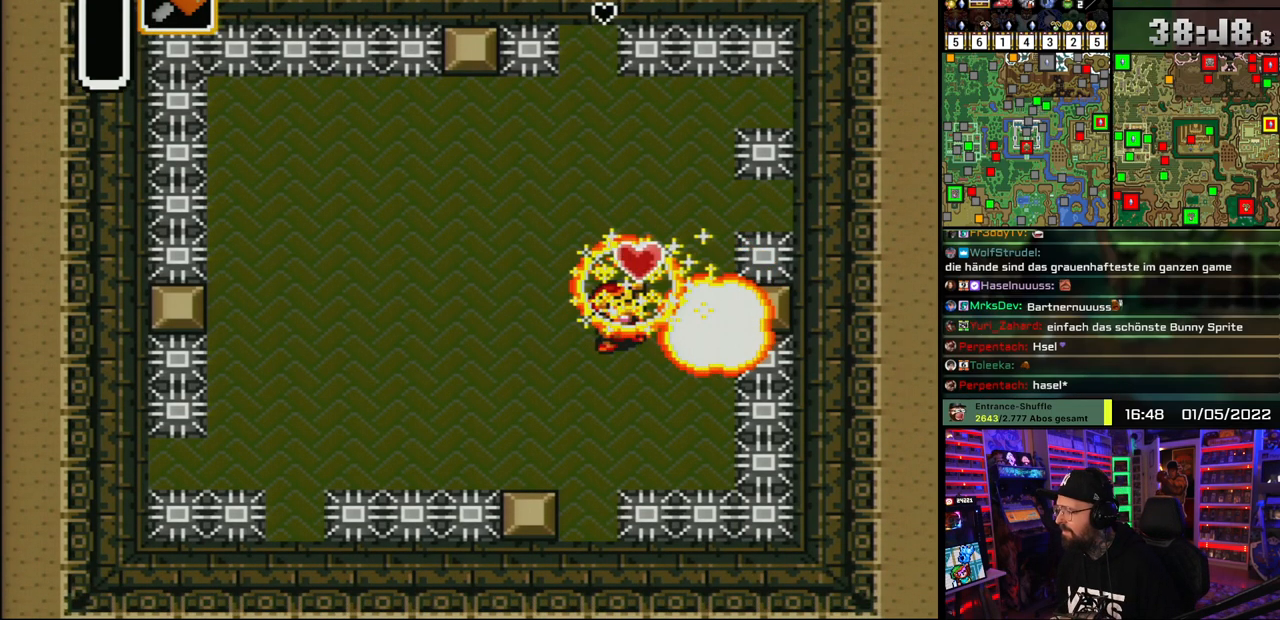
{"buttons": ["A", "DPAD_UP", "DPAD_LEFT"], "events": [[117, "A", "down"], [133, "A", "up"], [300, "A", "down"], [400, "A", "up"], [400, "DPAD_LEFT", "down"], [433, "DPAD_UP", "down"], [467, "A", "down"]]}
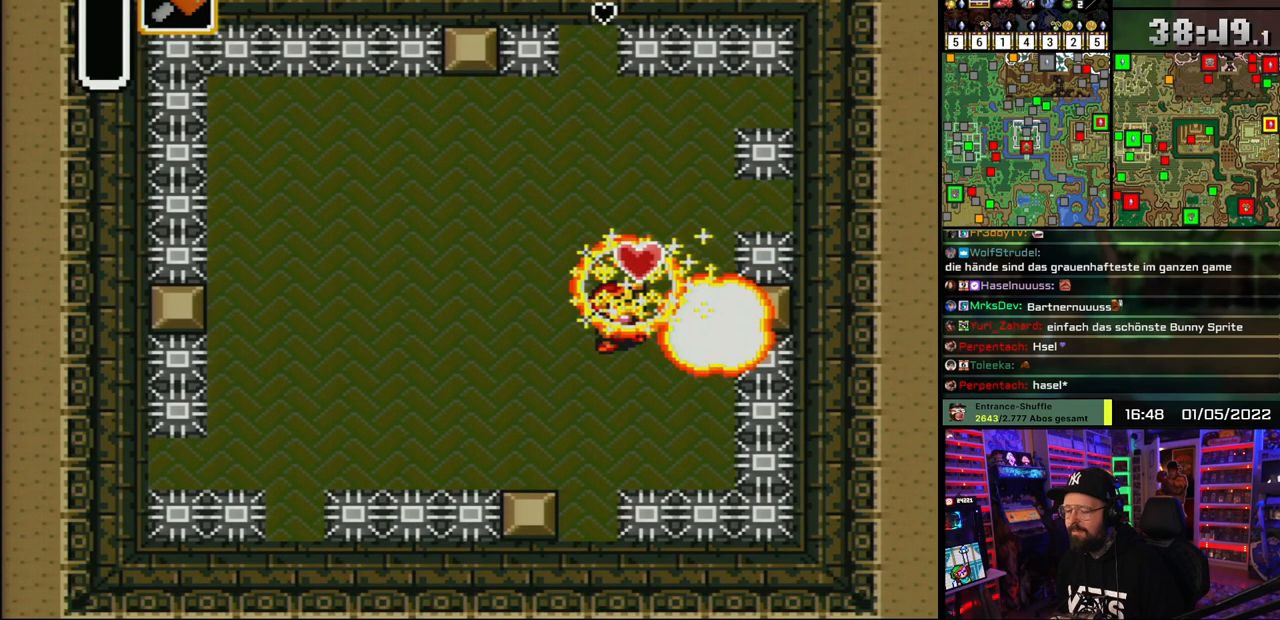
{"buttons": ["DPAD_UP", "DPAD_LEFT"], "events": [[67, "A", "up"]]}
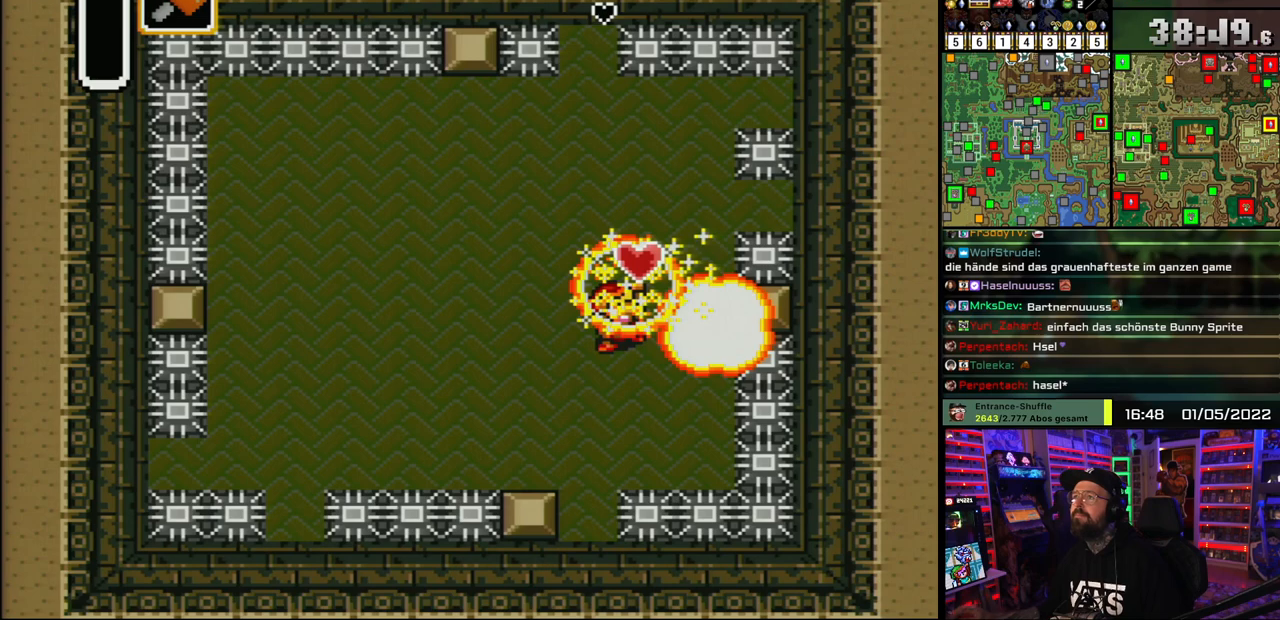
{"buttons": ["DPAD_UP", "DPAD_LEFT"], "events": []}
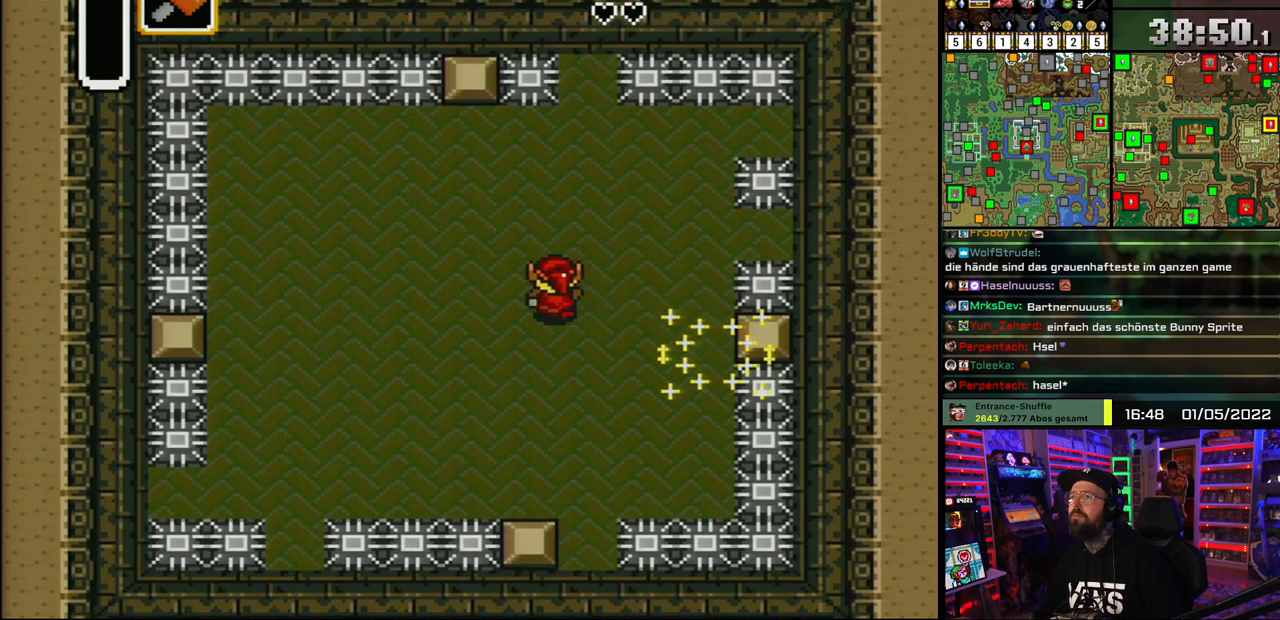
{"buttons": [], "events": [[50, "DPAD_UP", "up"], [117, "DPAD_LEFT", "up"], [183, "DPAD_LEFT", "down"], [417, "DPAD_LEFT", "up"]]}
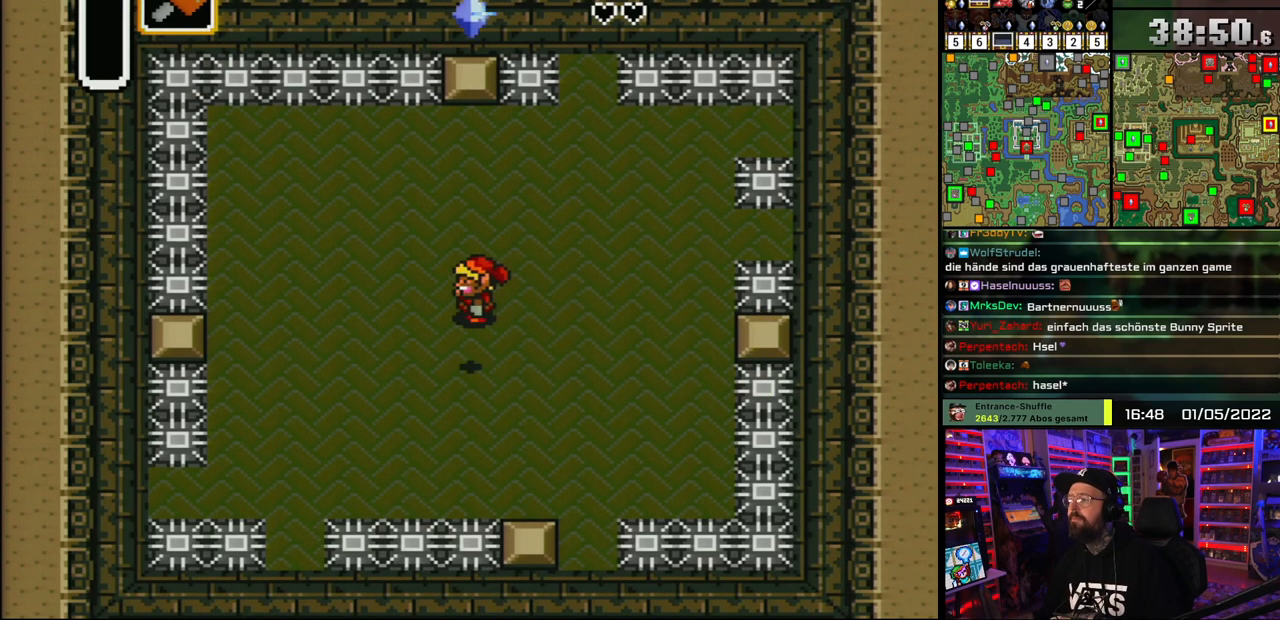
{"buttons": ["DPAD_DOWN"], "events": [[317, "DPAD_DOWN", "down"]]}
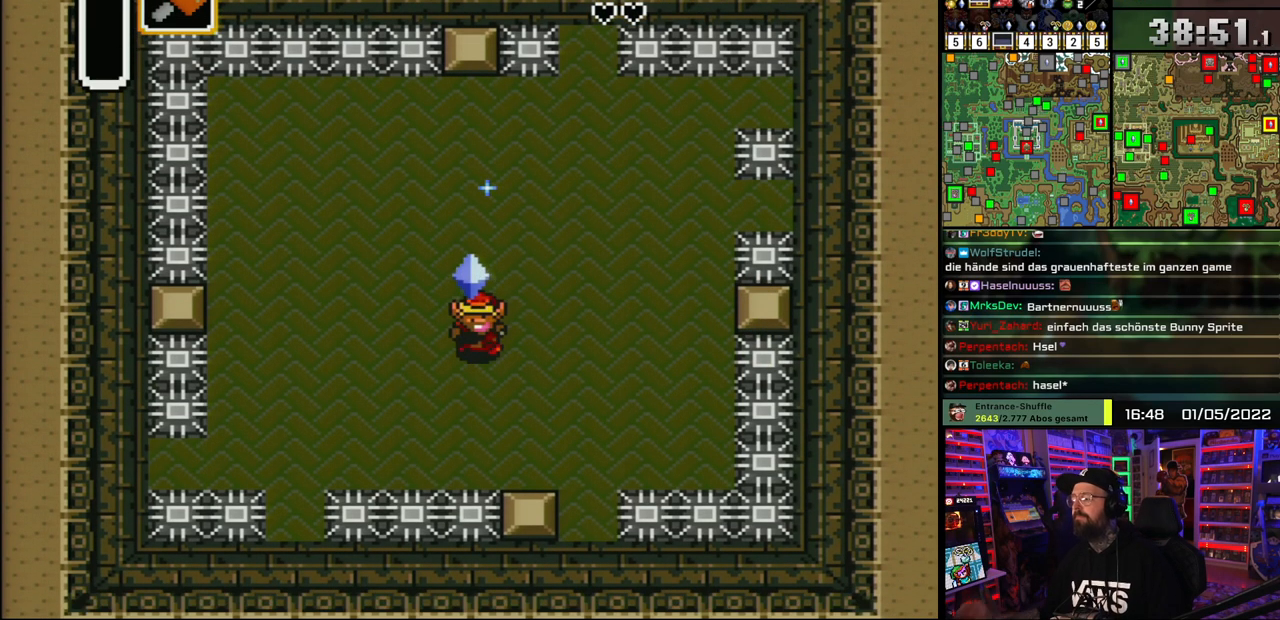
{"buttons": [], "events": [[150, "DPAD_DOWN", "up"]]}
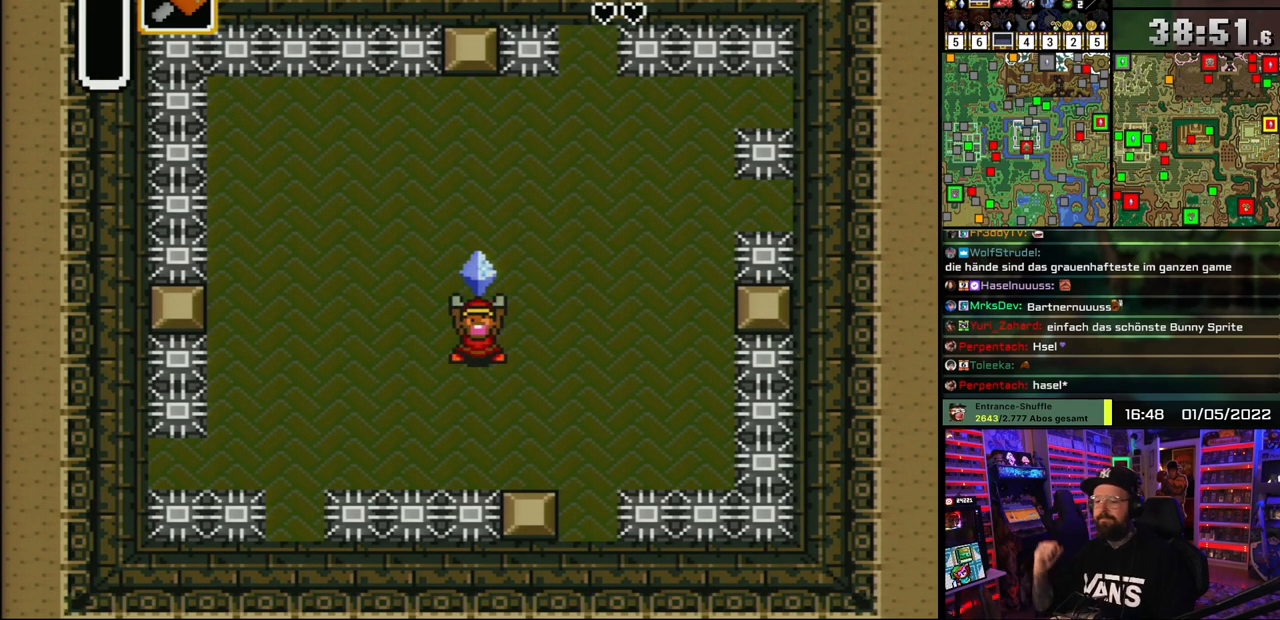
{"buttons": [], "events": []}